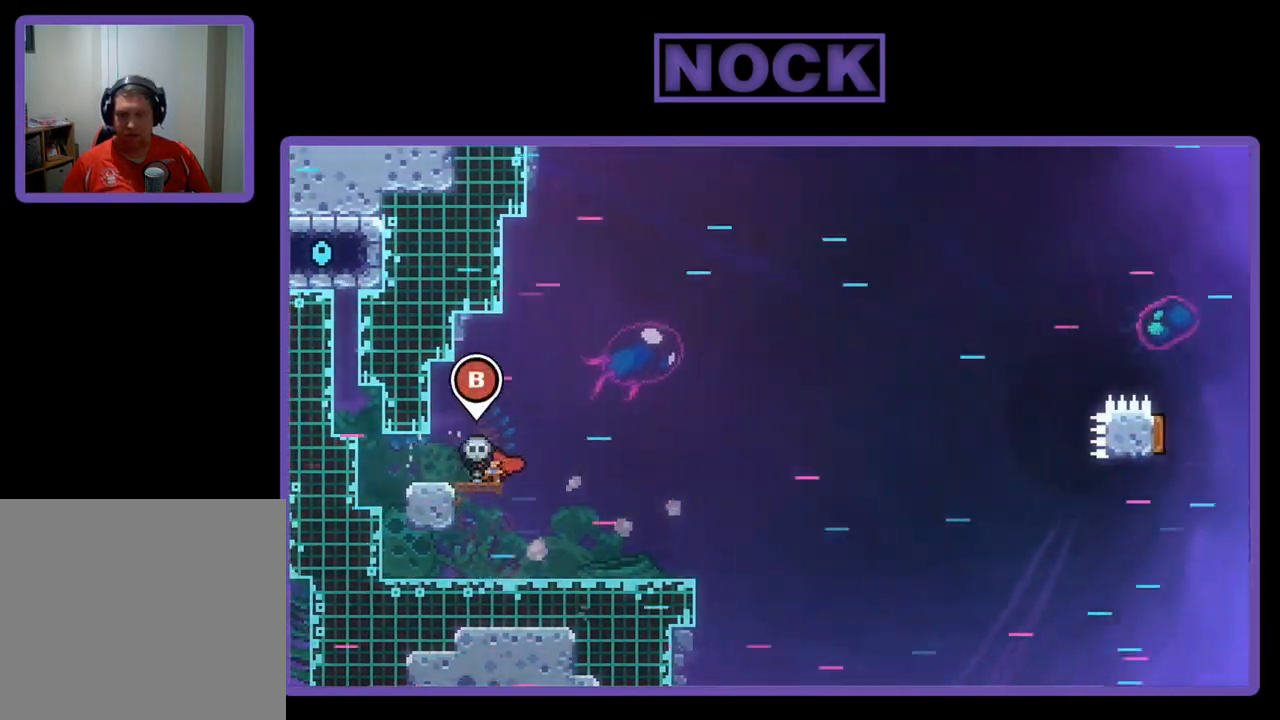
Gameplay with a controller (PlayStation layout); each line is a JSON object with the inputs held at the frame after it. "events" lists button and stick changes between this image and that frame as [ms after this image, input, new state], when the widget could be followed in between. Not read: right_stick.
{"buttons": ["R2", "DPAD_LEFT"], "left_stick": "center", "events": [[167, "CIRCLE", "down"], [333, "CIRCLE", "up"], [433, "DPAD_DOWN", "up"], [433, "DPAD_LEFT", "down"], [433, "DPAD_RIGHT", "up"]]}
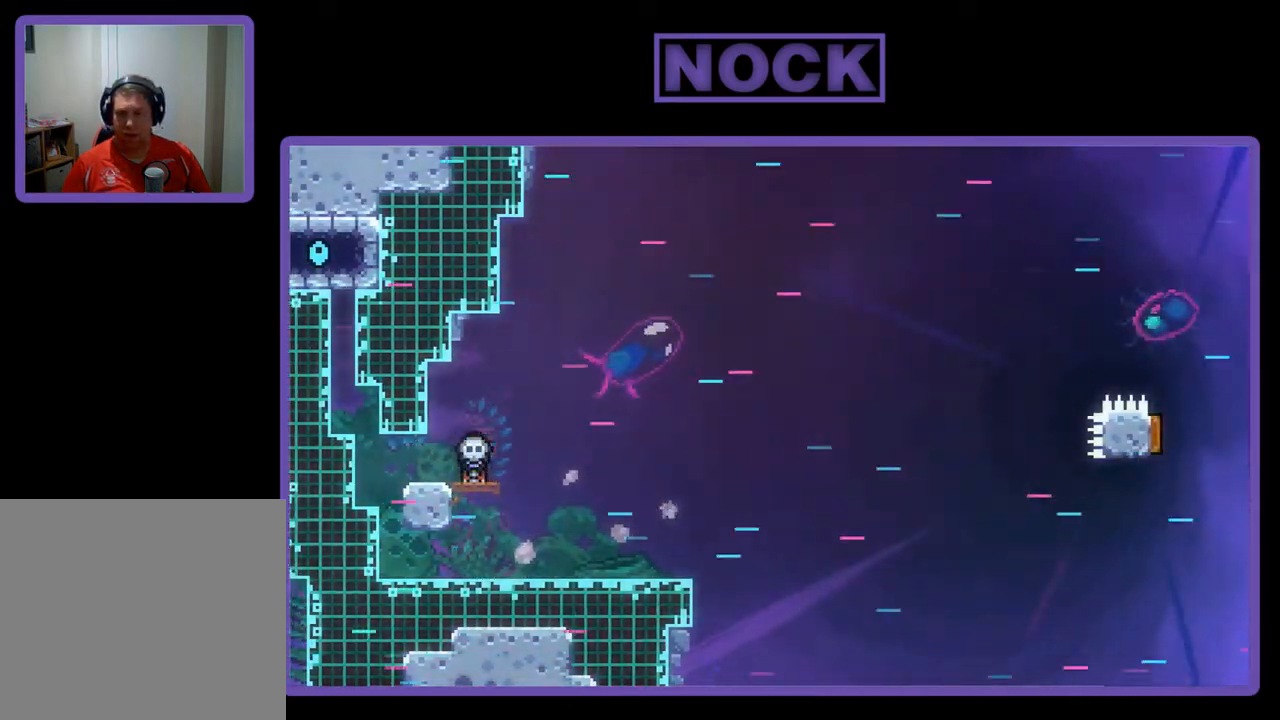
{"buttons": ["CIRCLE", "R2", "DPAD_RIGHT"], "left_stick": "center", "events": [[167, "DPAD_LEFT", "up"], [267, "DPAD_RIGHT", "down"], [400, "CIRCLE", "down"]]}
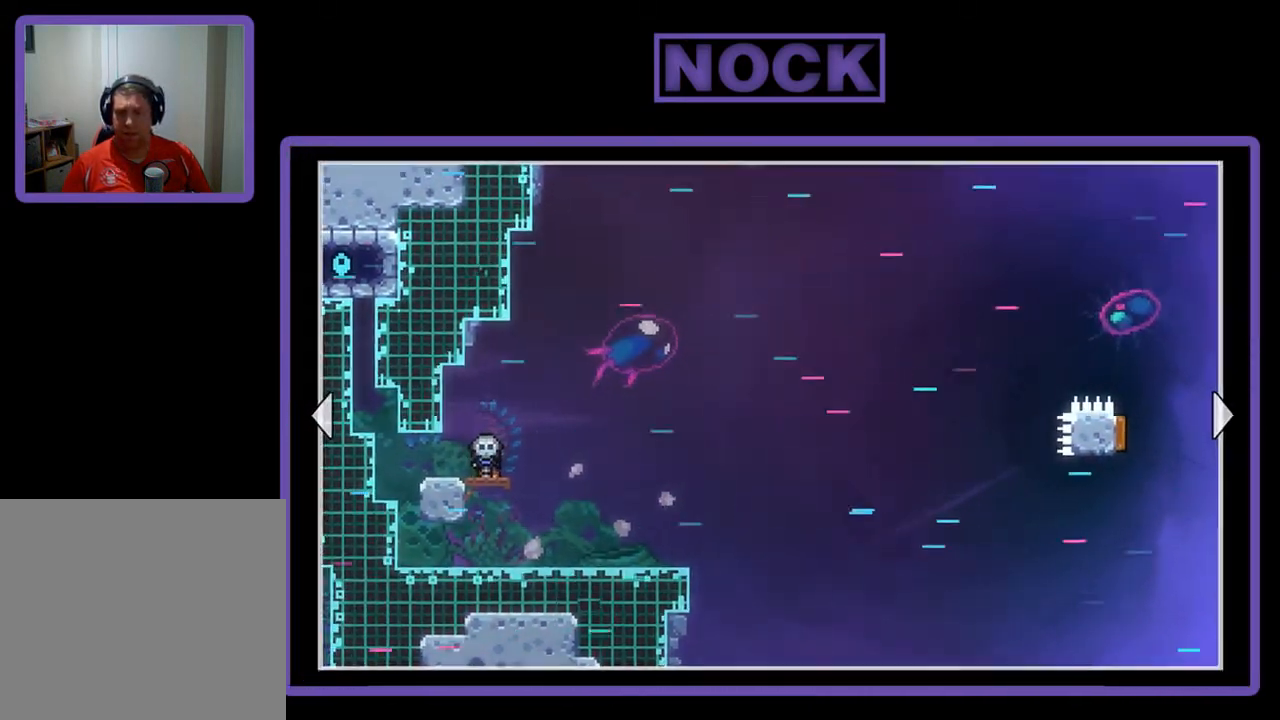
{"buttons": ["R2", "DPAD_RIGHT"], "left_stick": "center", "events": [[33, "CIRCLE", "up"], [133, "DPAD_DOWN", "down"], [167, "DPAD_RIGHT", "up"], [267, "DPAD_LEFT", "down"], [367, "DPAD_LEFT", "up"], [433, "DPAD_RIGHT", "down"], [500, "DPAD_DOWN", "up"]]}
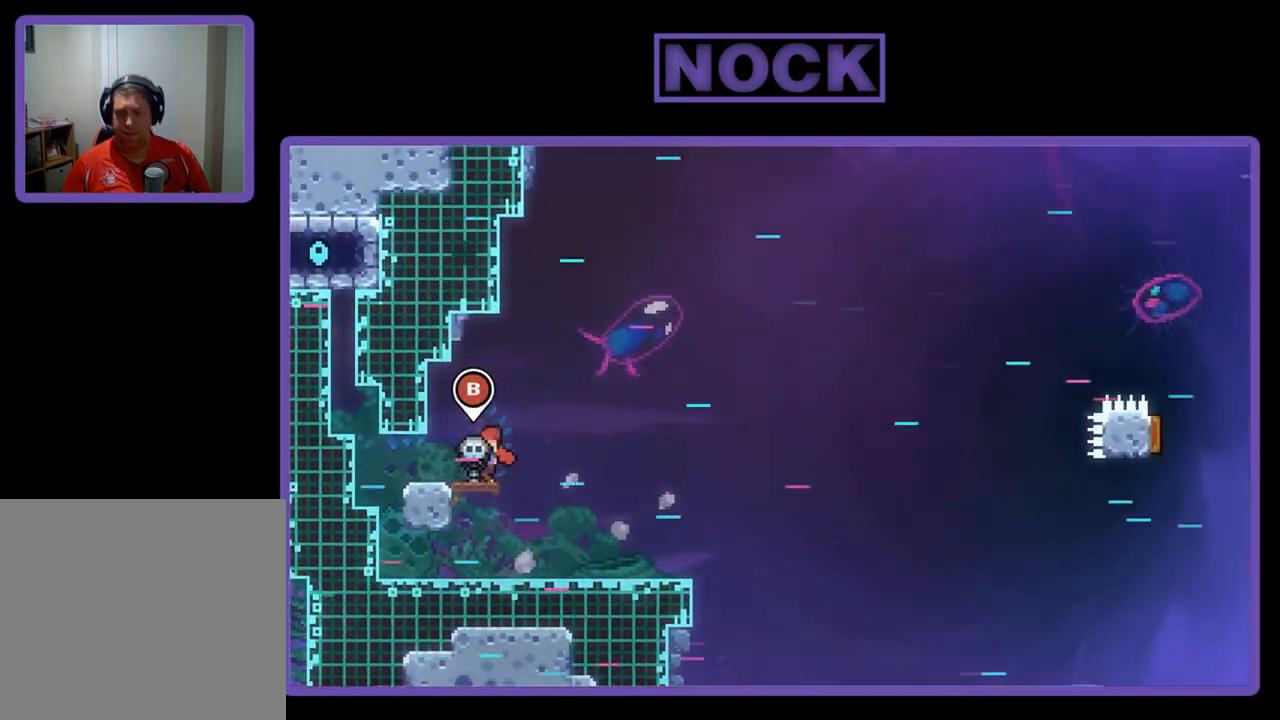
{"buttons": ["R2", "DPAD_DOWN", "DPAD_LEFT"], "left_stick": "center", "events": [[33, "DPAD_DOWN", "down"], [100, "DPAD_RIGHT", "up"], [167, "DPAD_LEFT", "down"], [200, "DPAD_LEFT", "up"], [267, "DPAD_RIGHT", "down"], [333, "DPAD_RIGHT", "up"], [367, "DPAD_LEFT", "down"]]}
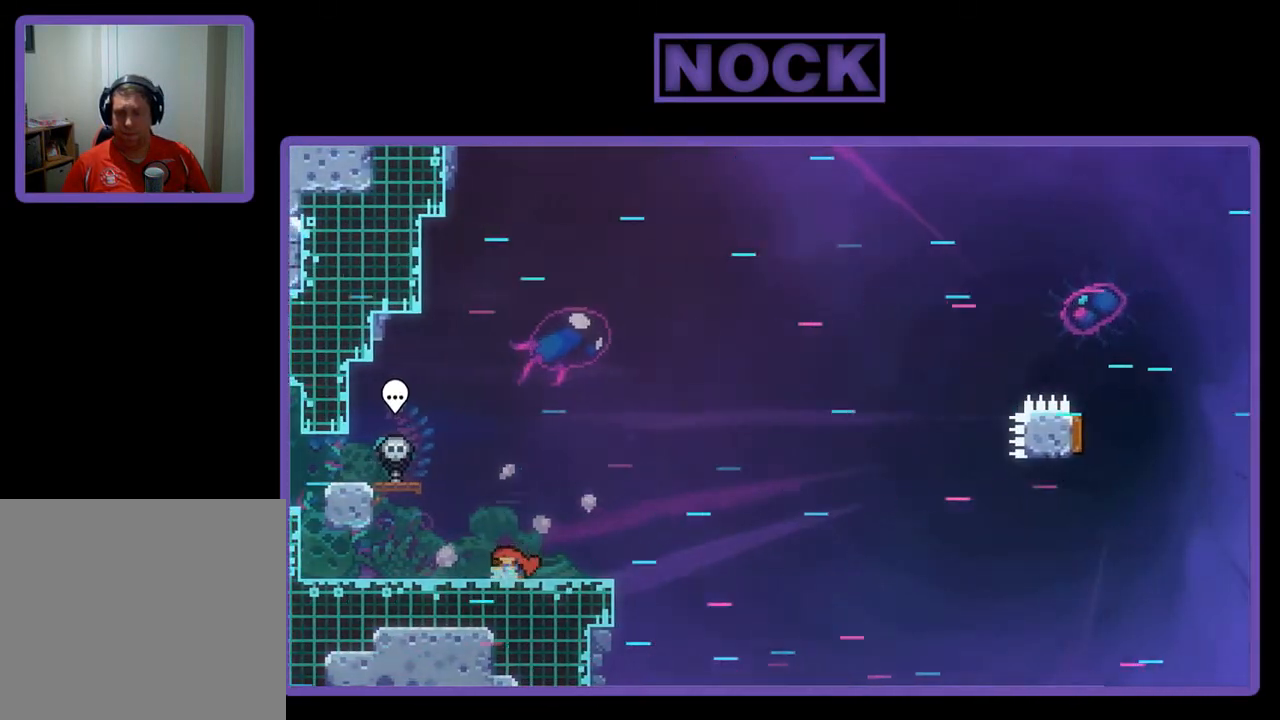
{"buttons": ["CROSS", "R2", "DPAD_DOWN", "DPAD_LEFT"], "left_stick": "center", "events": [[367, "CROSS", "down"]]}
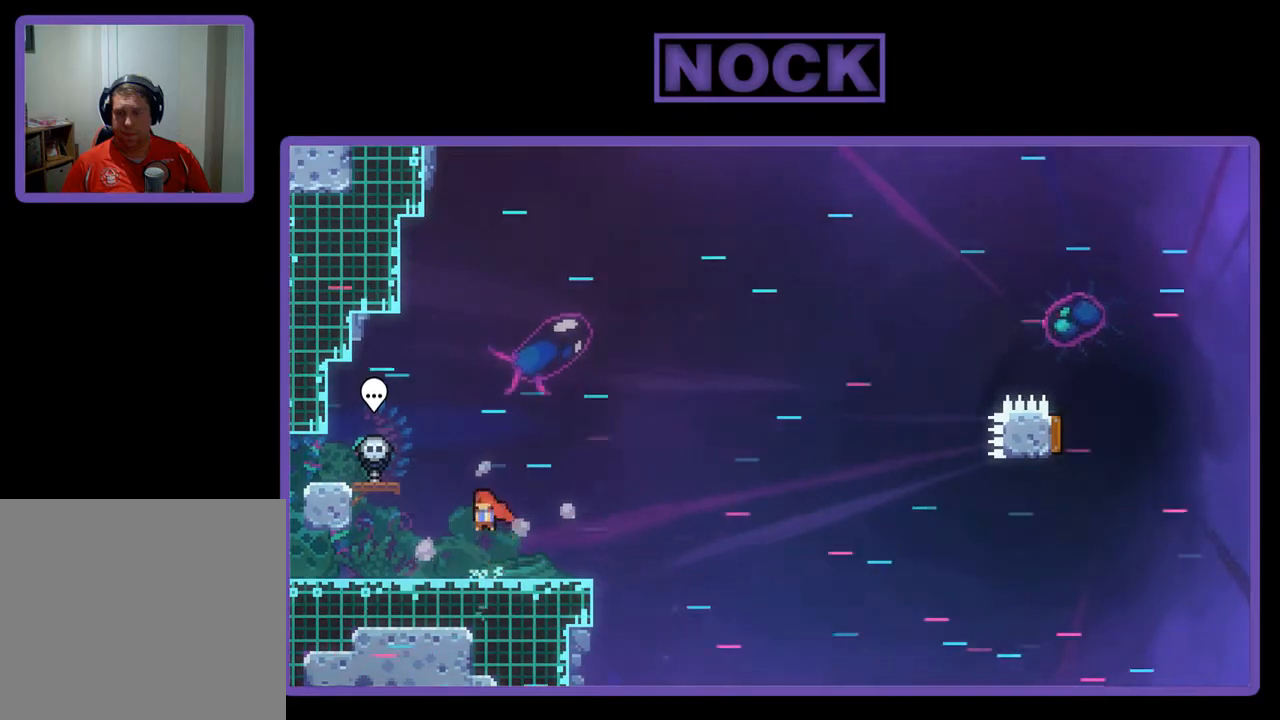
{"buttons": ["R2", "DPAD_DOWN", "DPAD_RIGHT"], "left_stick": "center", "events": [[67, "DPAD_LEFT", "up"], [133, "CROSS", "up"], [333, "DPAD_RIGHT", "down"], [367, "CIRCLE", "down"], [500, "CIRCLE", "up"]]}
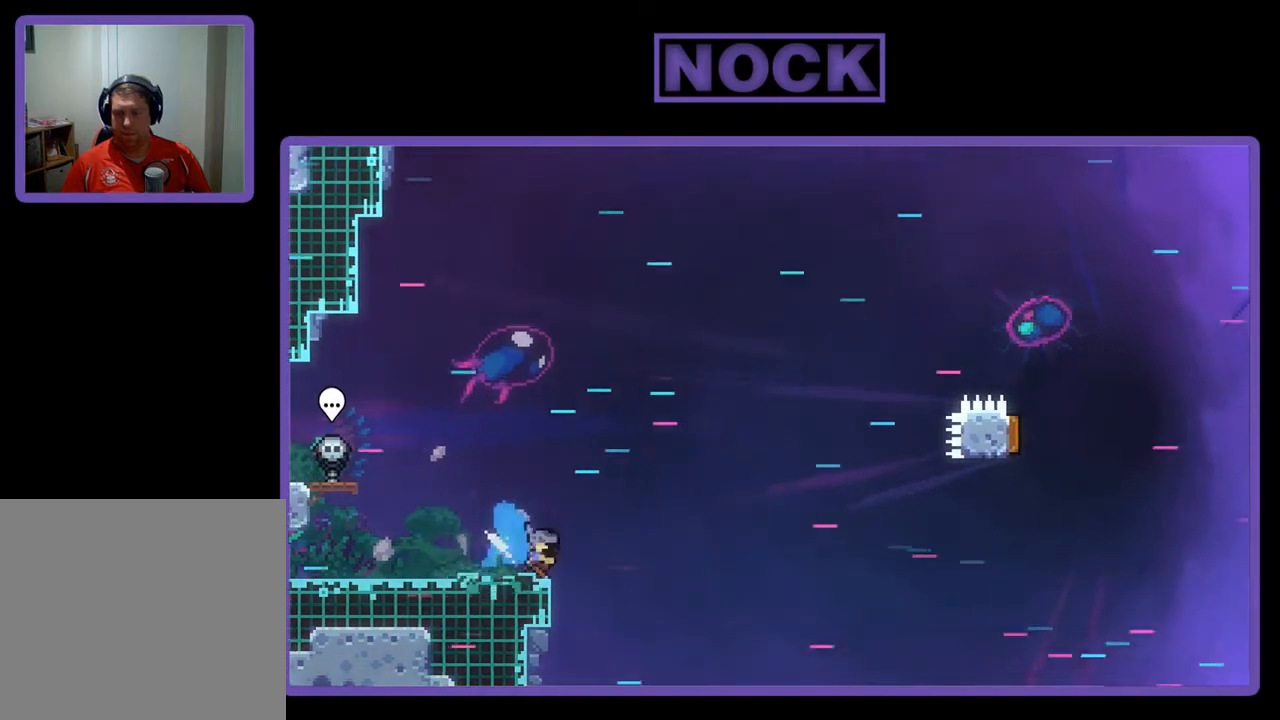
{"buttons": ["R2", "DPAD_UP"], "left_stick": "center", "events": [[67, "CROSS", "down"], [267, "DPAD_DOWN", "up"], [433, "CROSS", "up"], [467, "DPAD_UP", "down"], [500, "DPAD_RIGHT", "up"]]}
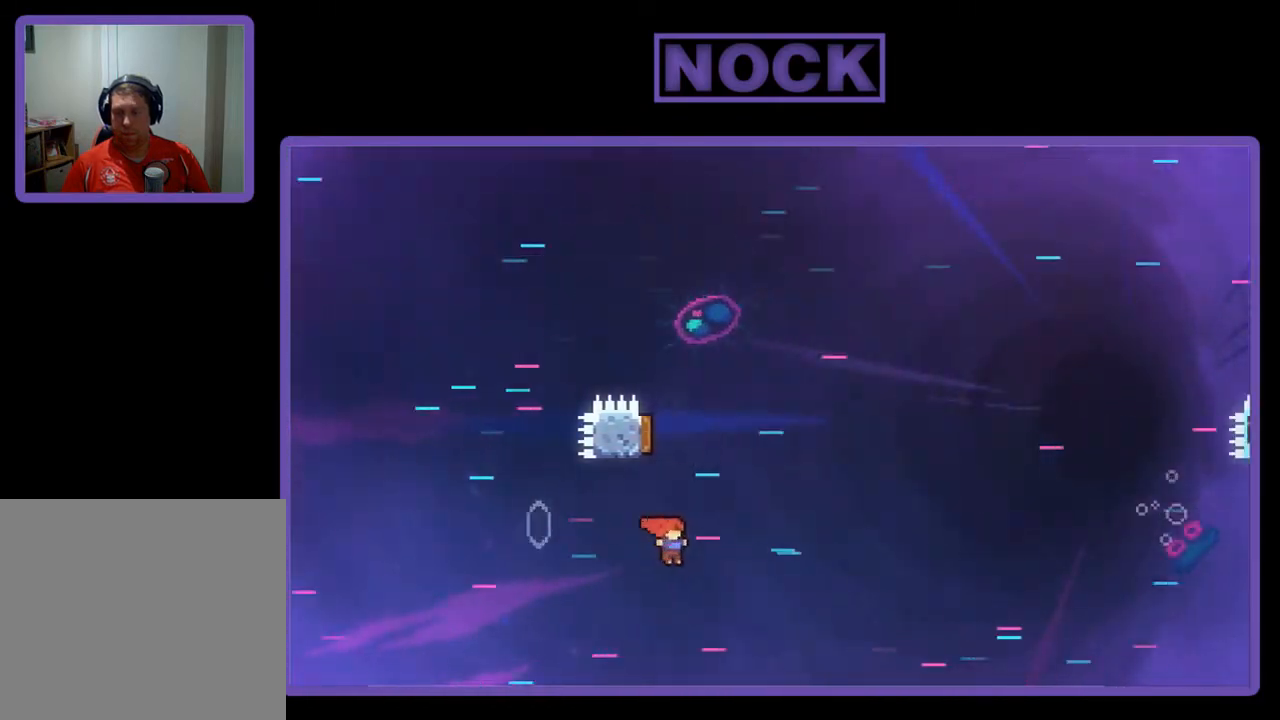
{"buttons": ["R2", "DPAD_UP", "DPAD_LEFT"], "left_stick": "center", "events": [[33, "CIRCLE", "down"], [267, "DPAD_LEFT", "down"], [400, "CIRCLE", "up"]]}
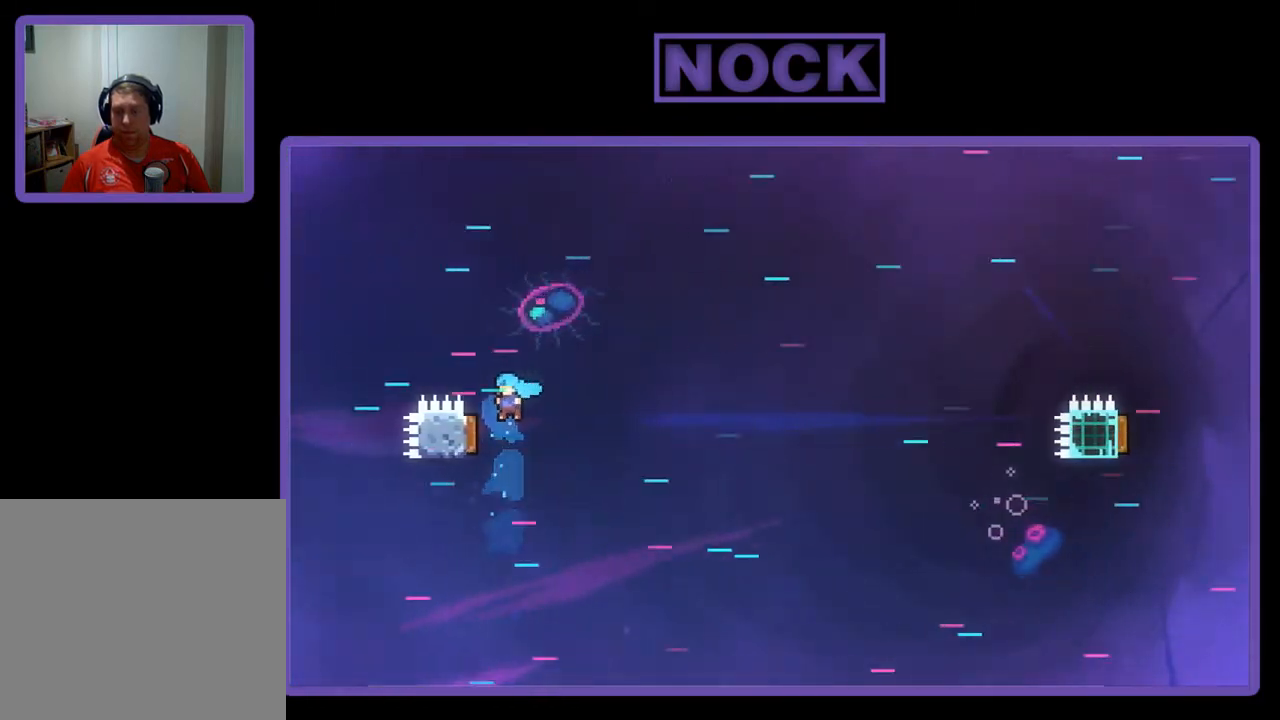
{"buttons": ["R2", "DPAD_UP", "DPAD_LEFT"], "left_stick": "center", "events": []}
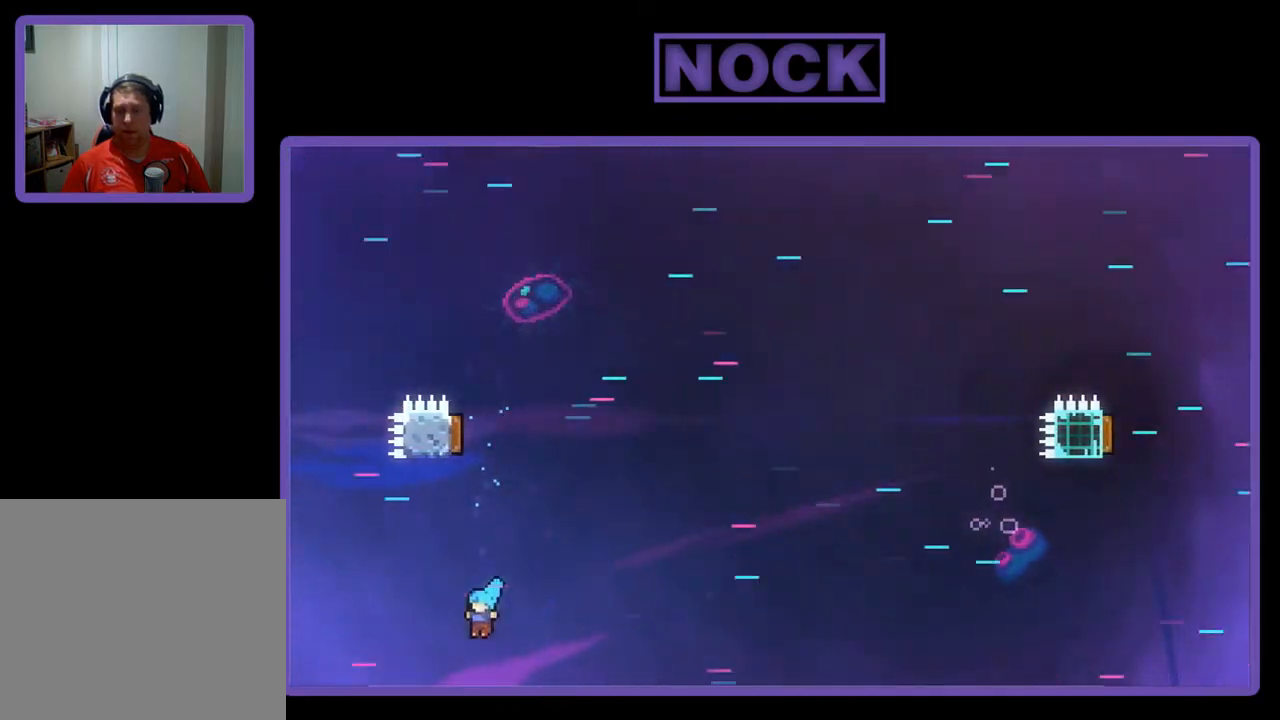
{"buttons": [], "left_stick": "center", "events": [[33, "DPAD_LEFT", "up"], [100, "R2", "up"], [133, "DPAD_UP", "up"]]}
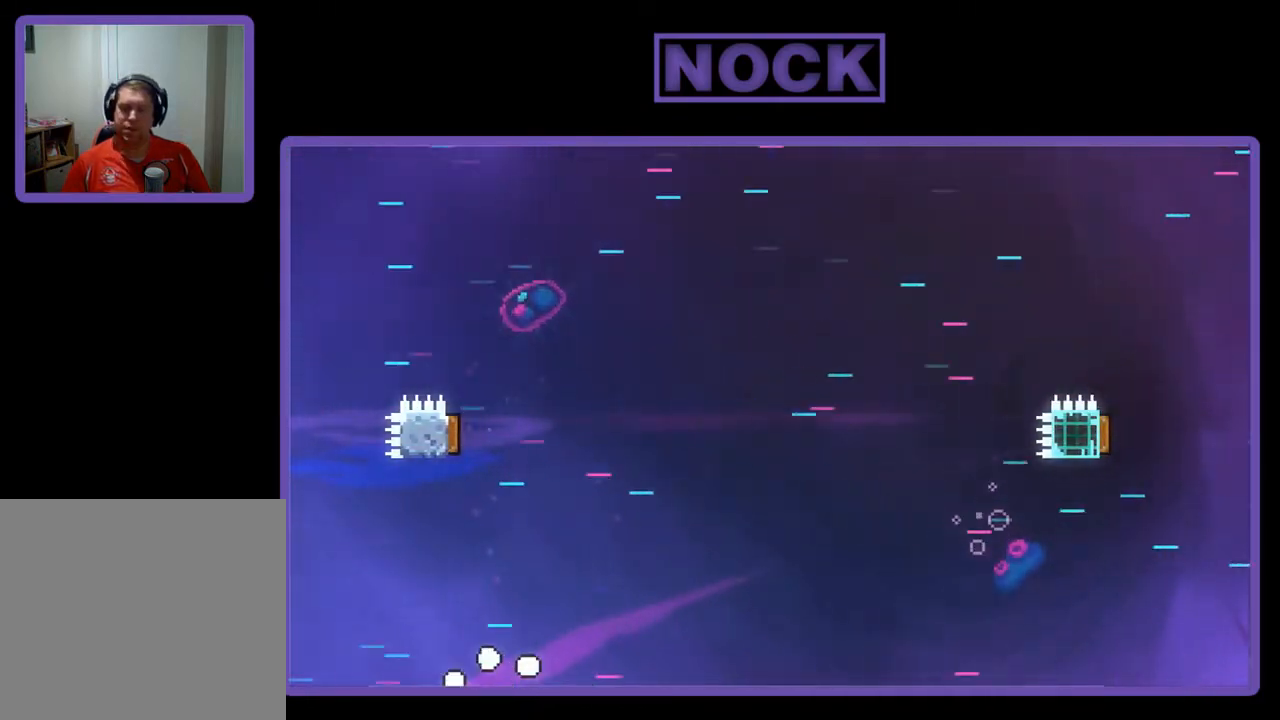
{"buttons": [], "left_stick": "center", "events": []}
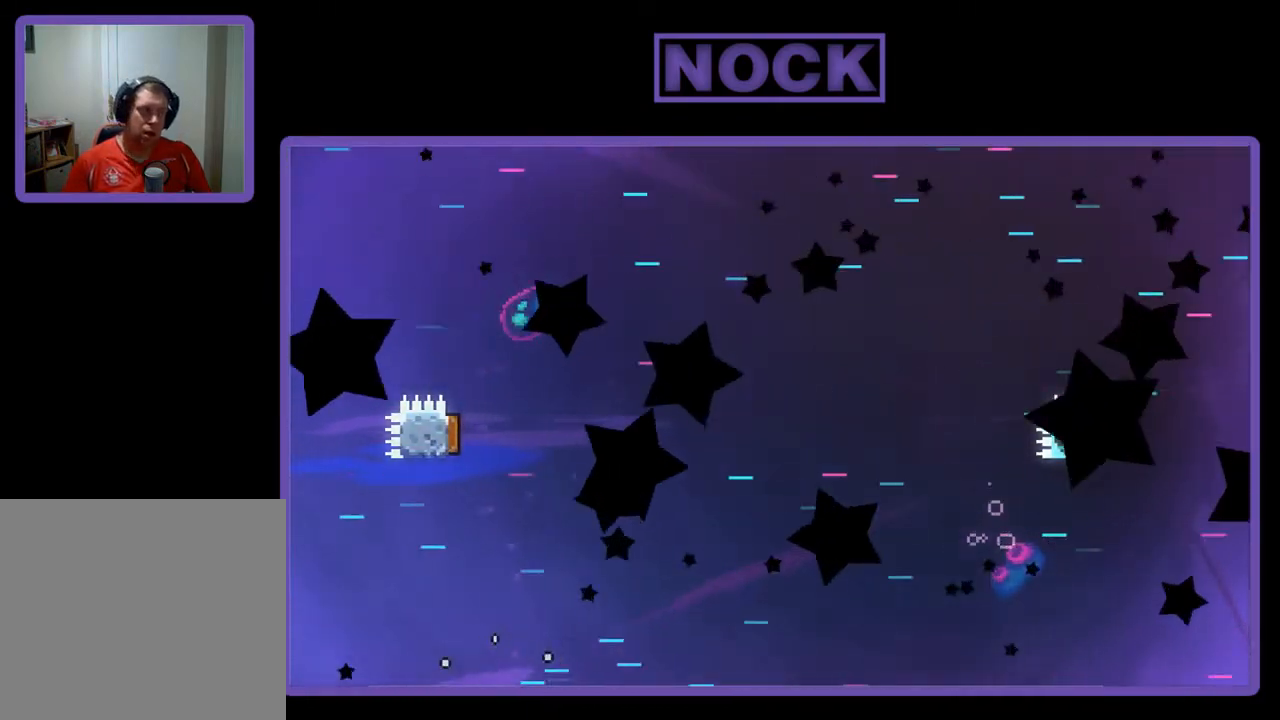
{"buttons": ["R2"], "left_stick": "center", "events": [[433, "R2", "down"]]}
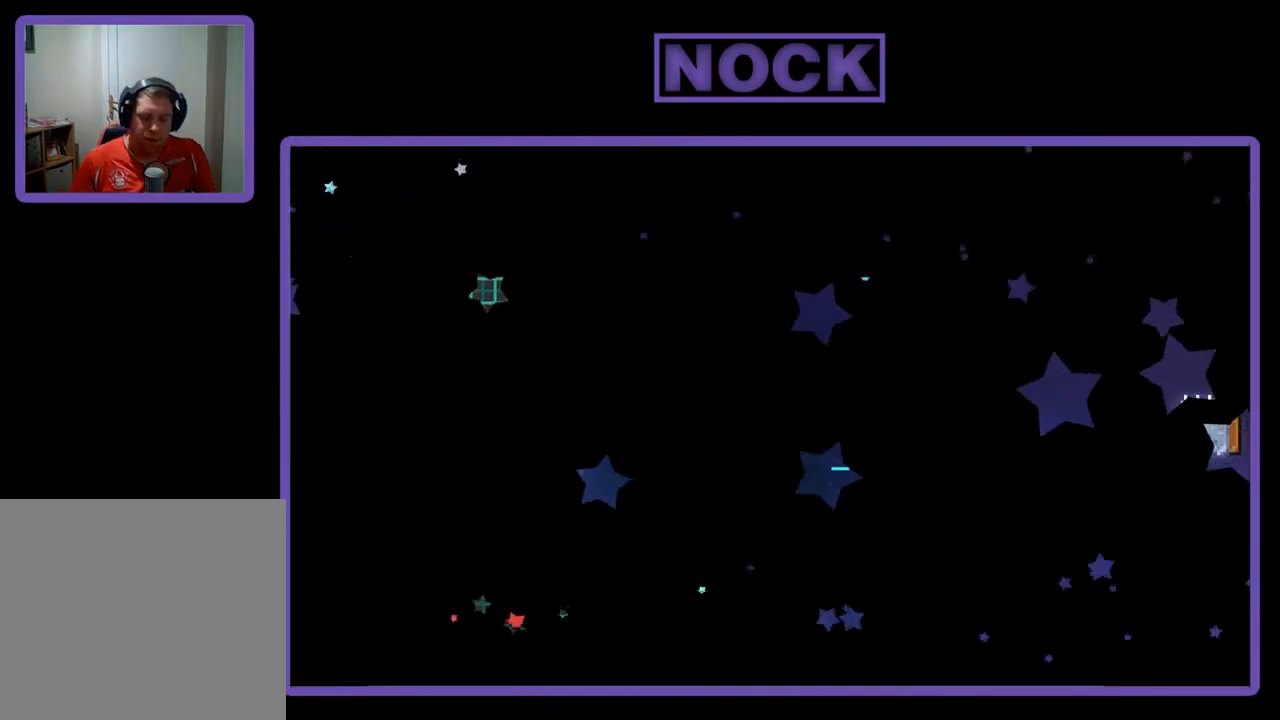
{"buttons": ["R2"], "left_stick": "center", "events": []}
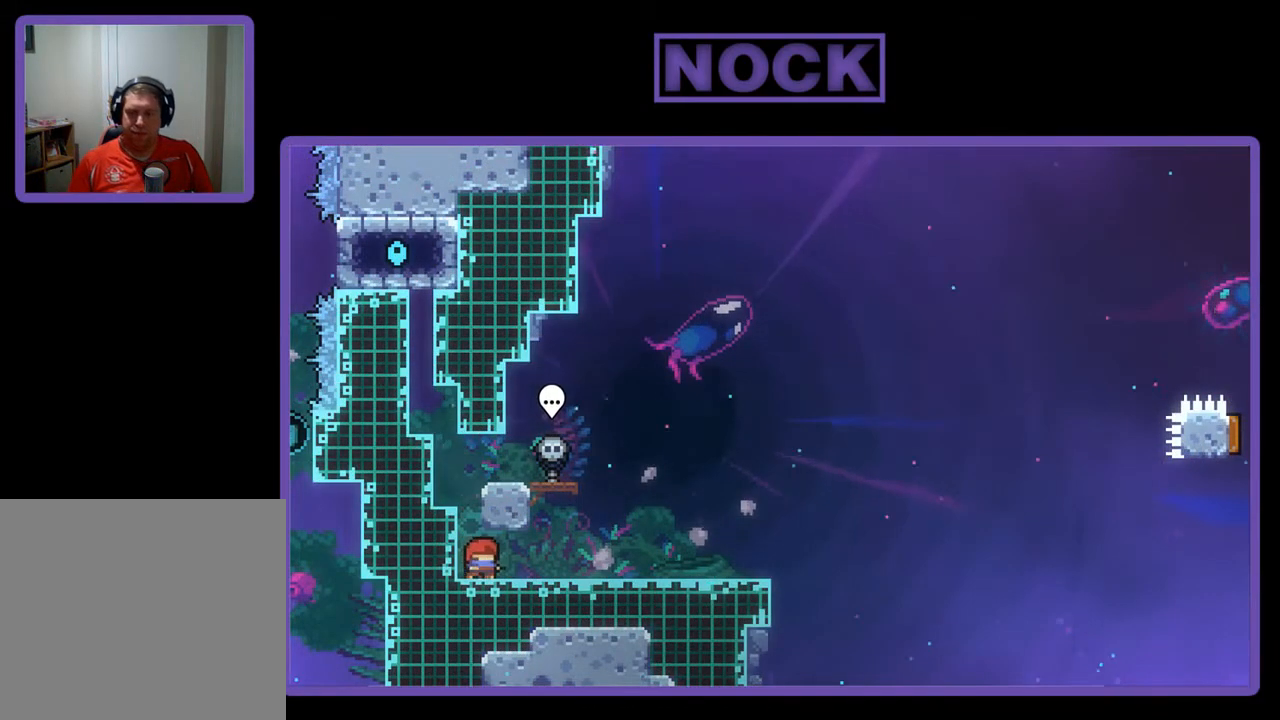
{"buttons": ["R2"], "left_stick": "center", "events": [[200, "DPAD_RIGHT", "down"], [400, "DPAD_RIGHT", "up"]]}
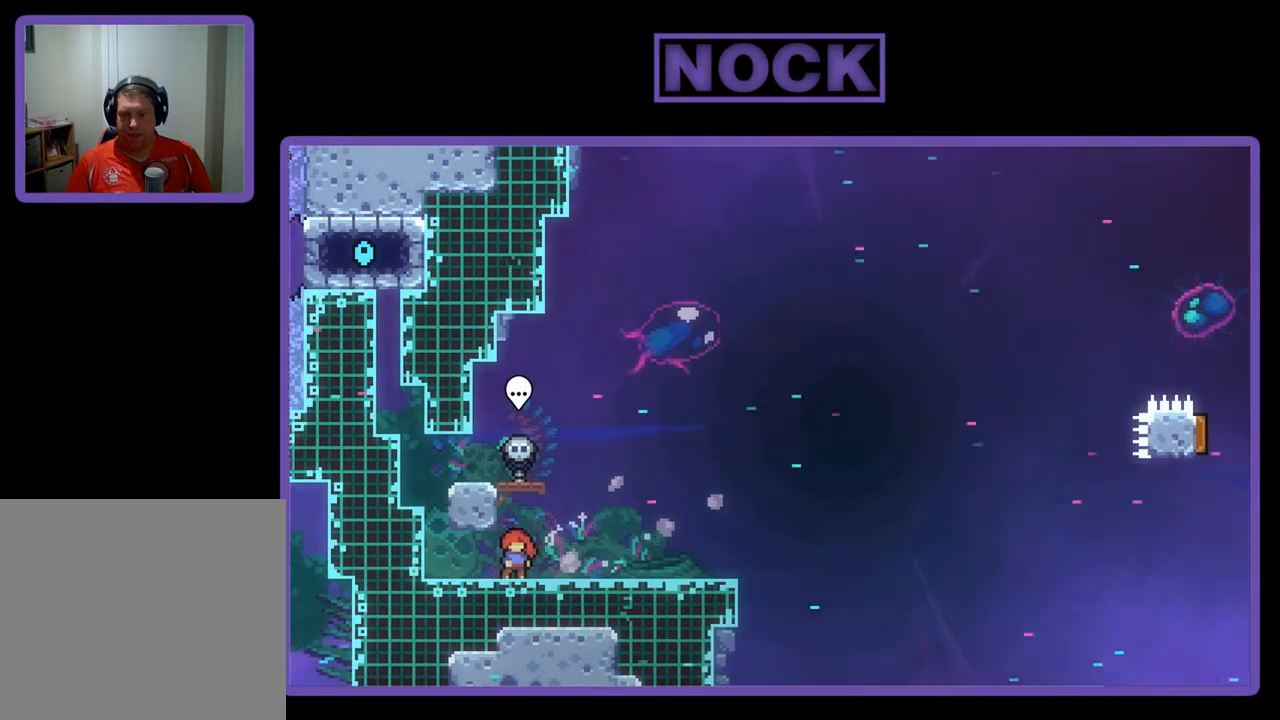
{"buttons": ["R2"], "left_stick": "center", "events": [[100, "DPAD_LEFT", "down"], [300, "DPAD_LEFT", "up"]]}
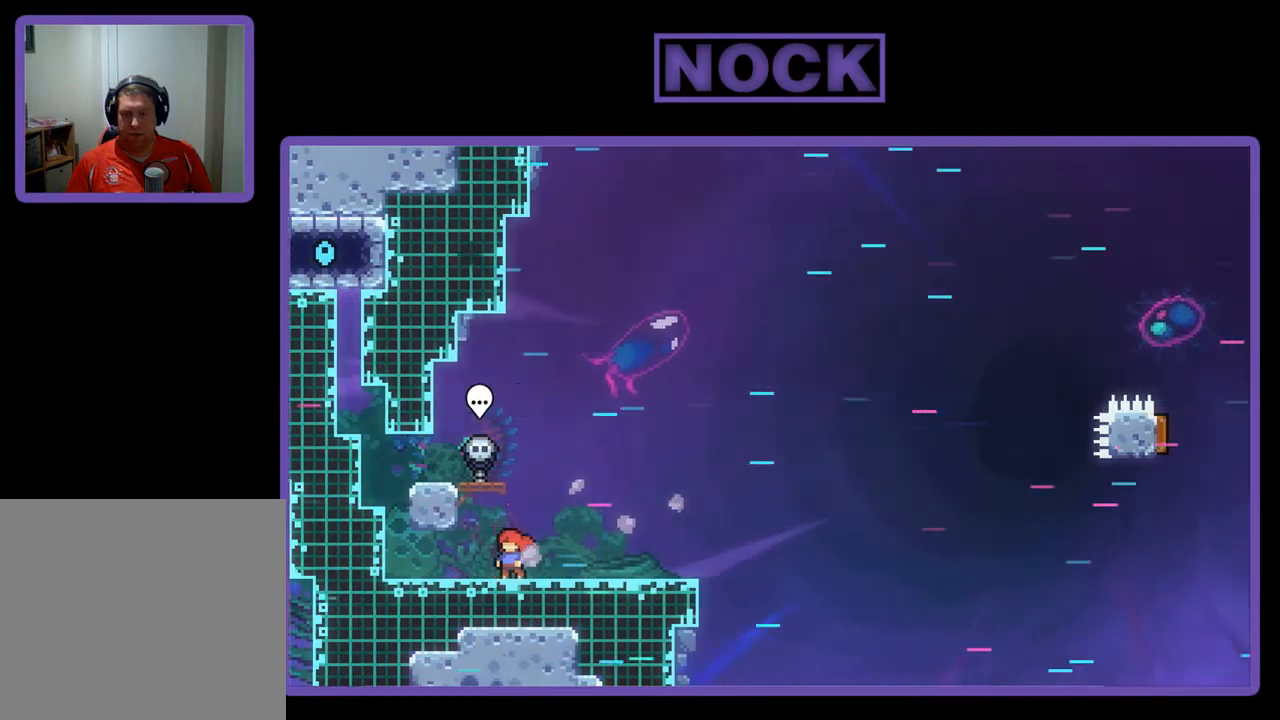
{"buttons": ["R2", "DPAD_LEFT"], "left_stick": "center", "events": [[200, "DPAD_LEFT", "down"]]}
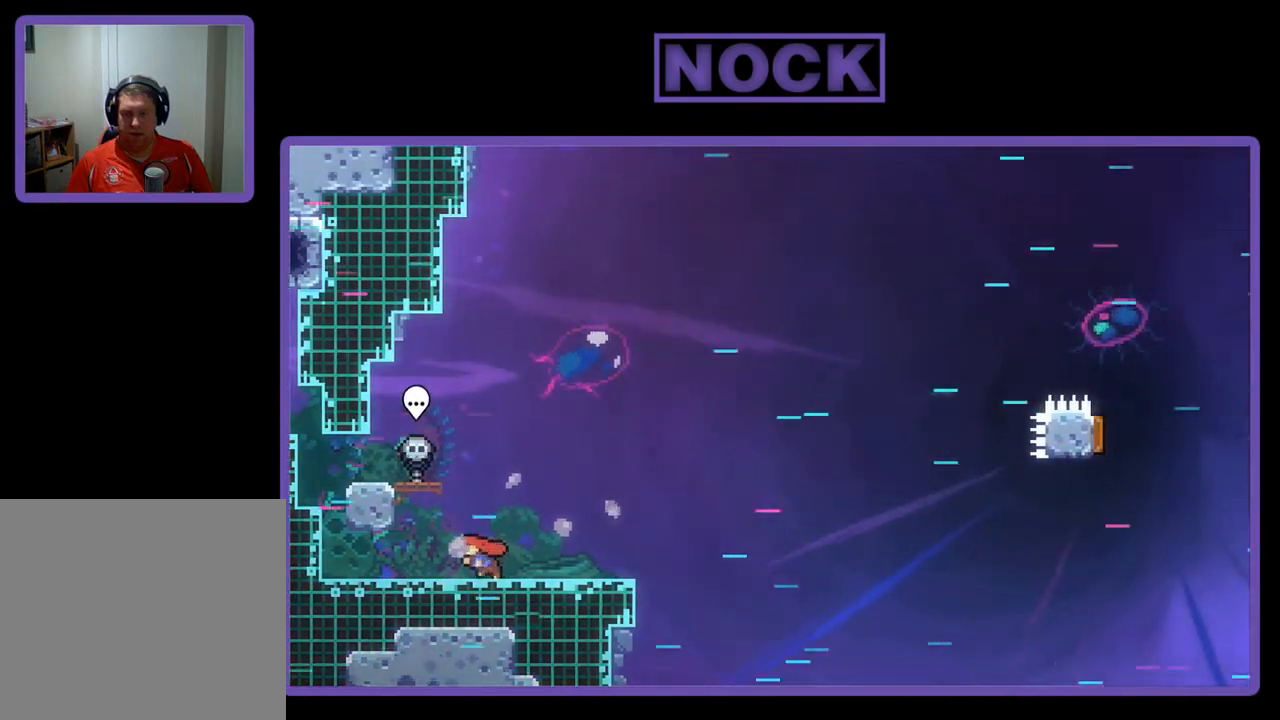
{"buttons": ["R2", "DPAD_DOWN", "DPAD_RIGHT"], "left_stick": "center", "events": [[133, "CROSS", "down"], [233, "DPAD_LEFT", "up"], [267, "DPAD_DOWN", "down"], [400, "DPAD_RIGHT", "down"], [467, "CROSS", "up"]]}
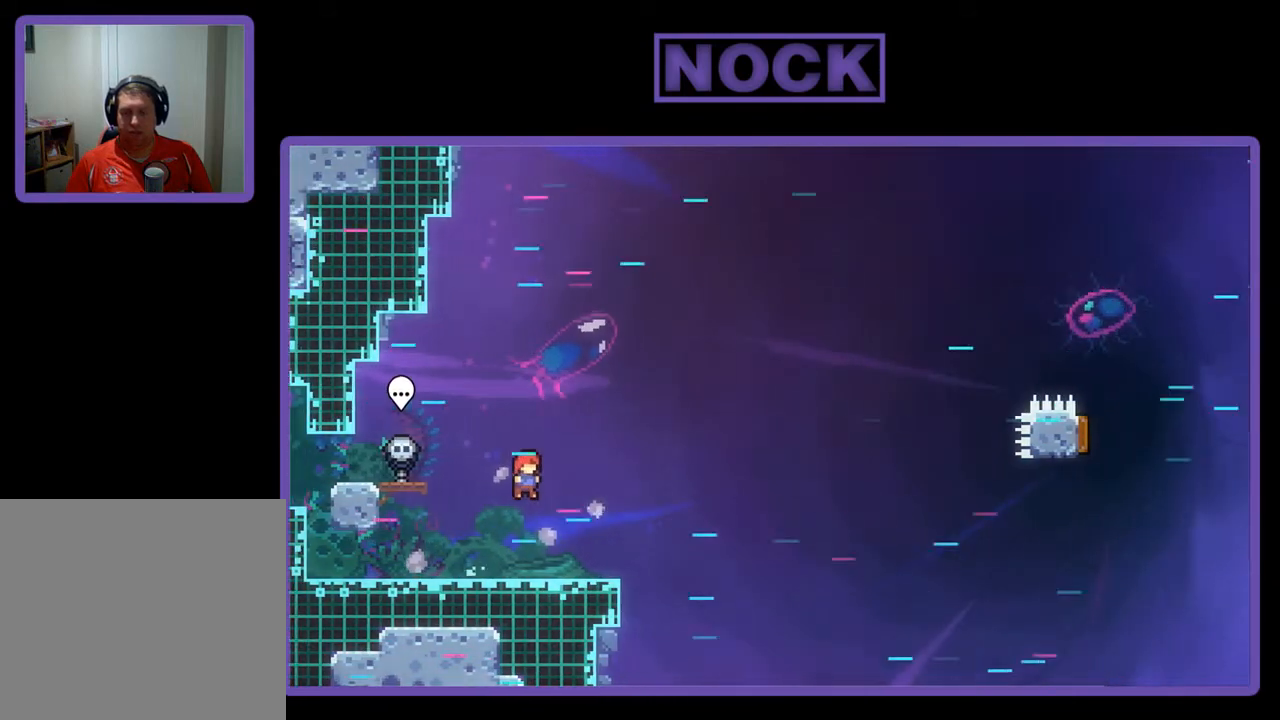
{"buttons": ["CROSS", "R2", "DPAD_DOWN", "DPAD_LEFT"], "left_stick": "center", "events": [[167, "CIRCLE", "down"], [167, "DPAD_RIGHT", "up"], [233, "DPAD_RIGHT", "down"], [267, "CIRCLE", "up"], [367, "CROSS", "down"], [500, "DPAD_LEFT", "down"], [500, "DPAD_RIGHT", "up"]]}
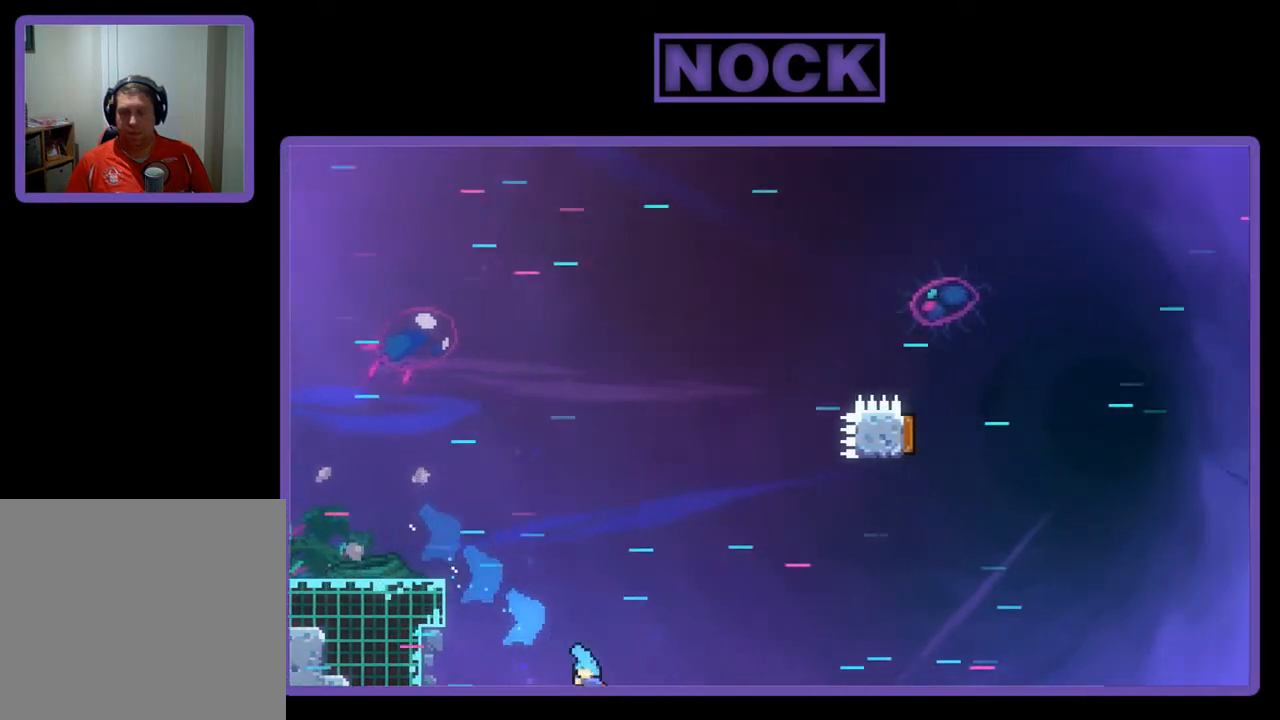
{"buttons": [], "left_stick": "center", "events": [[33, "DPAD_DOWN", "up"], [300, "R2", "up"], [367, "DPAD_LEFT", "up"], [400, "CROSS", "up"]]}
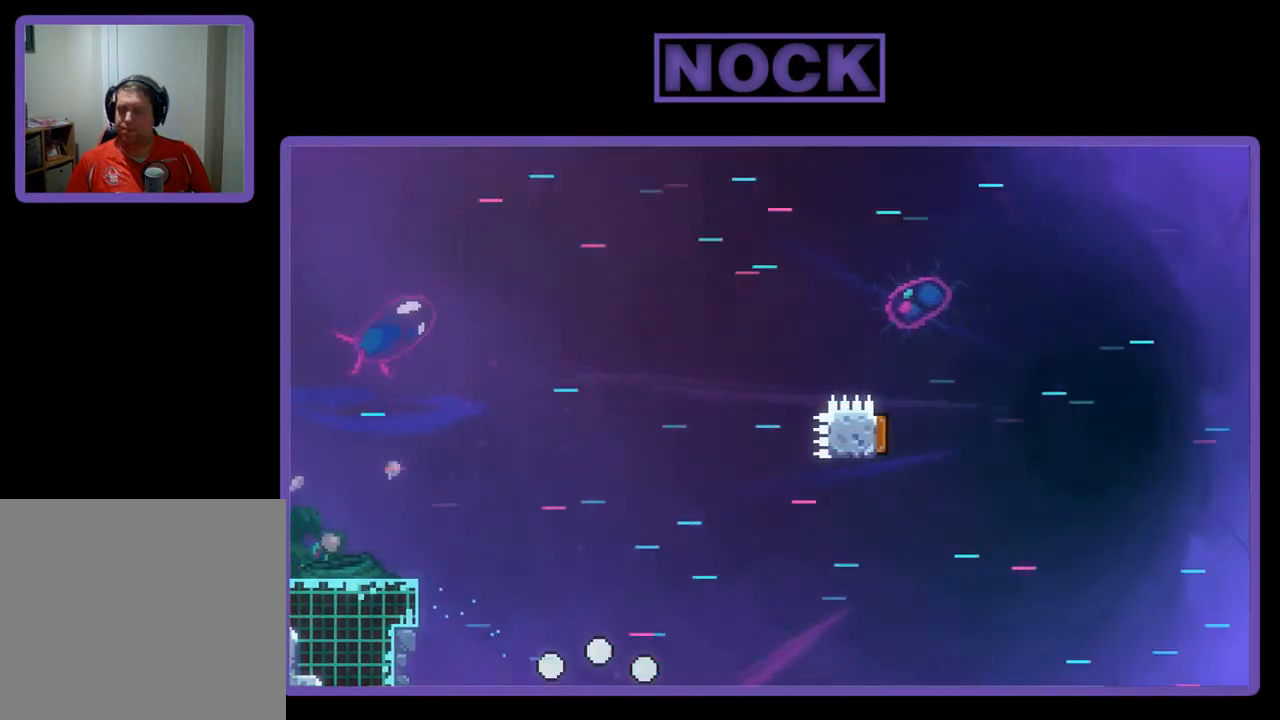
{"buttons": ["R2"], "left_stick": "center", "events": [[333, "R2", "down"]]}
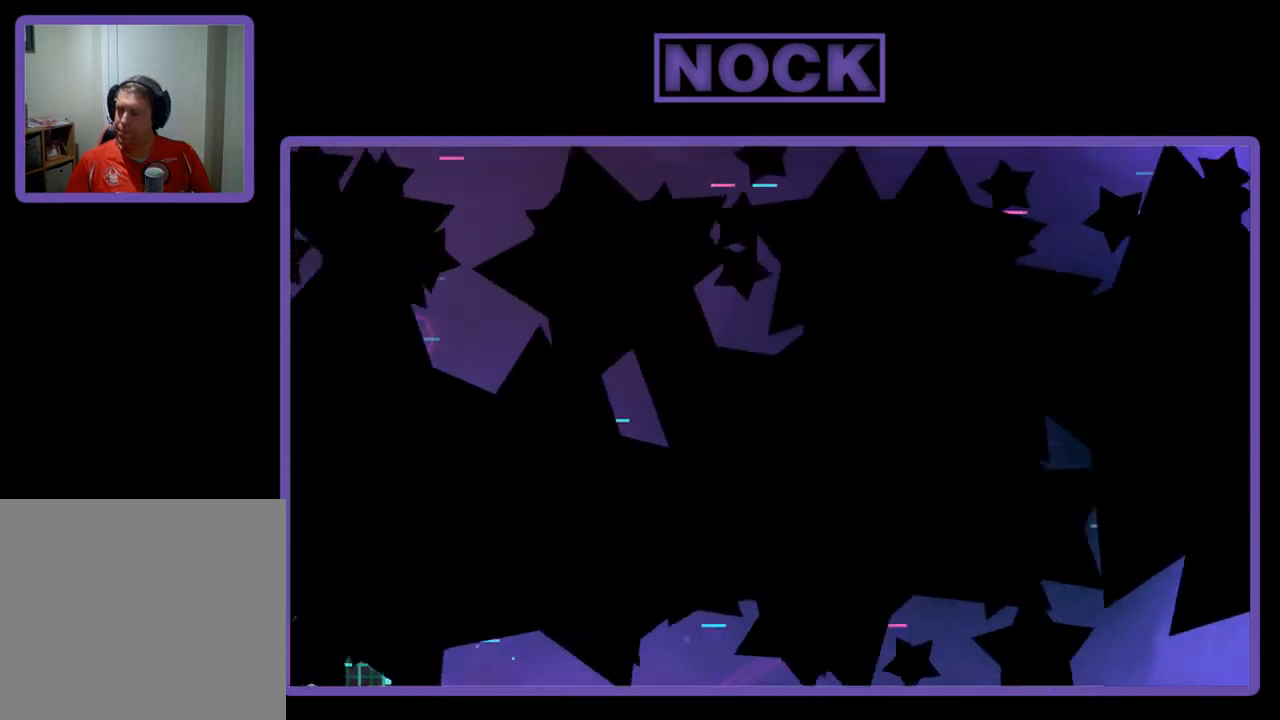
{"buttons": ["R2"], "left_stick": "center", "events": []}
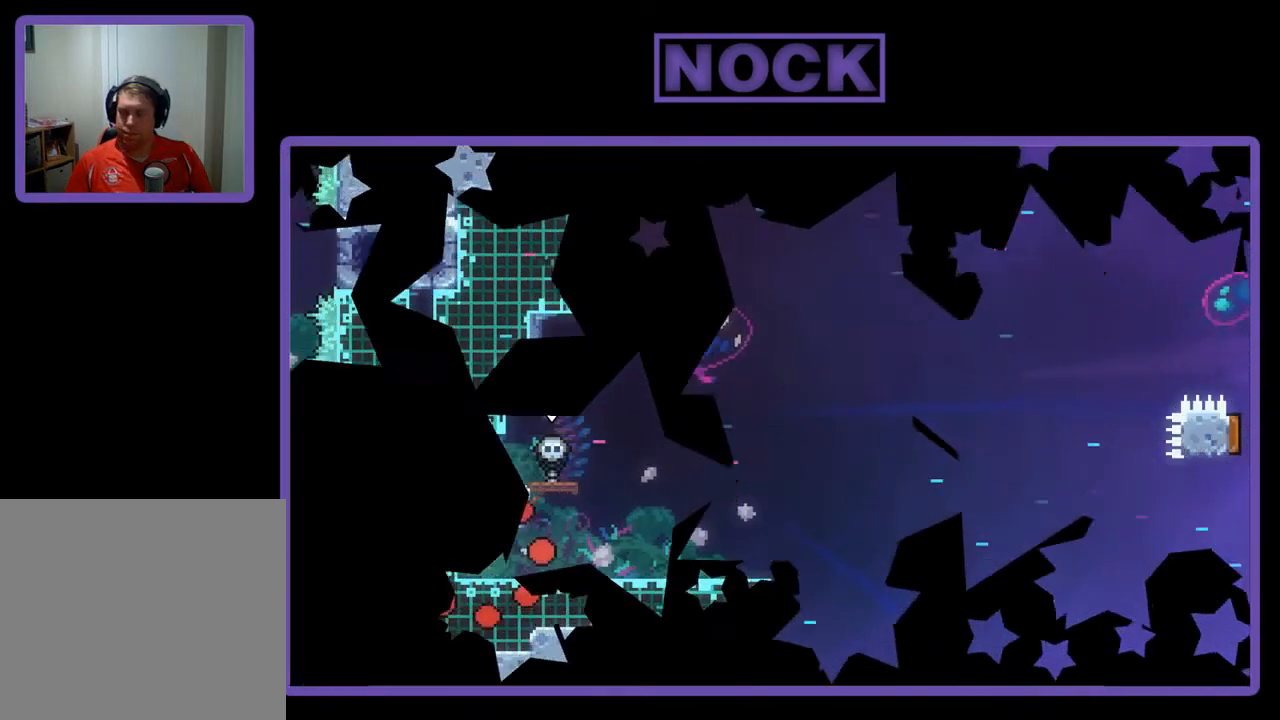
{"buttons": ["R2", "DPAD_RIGHT"], "left_stick": "center", "events": [[133, "DPAD_RIGHT", "down"]]}
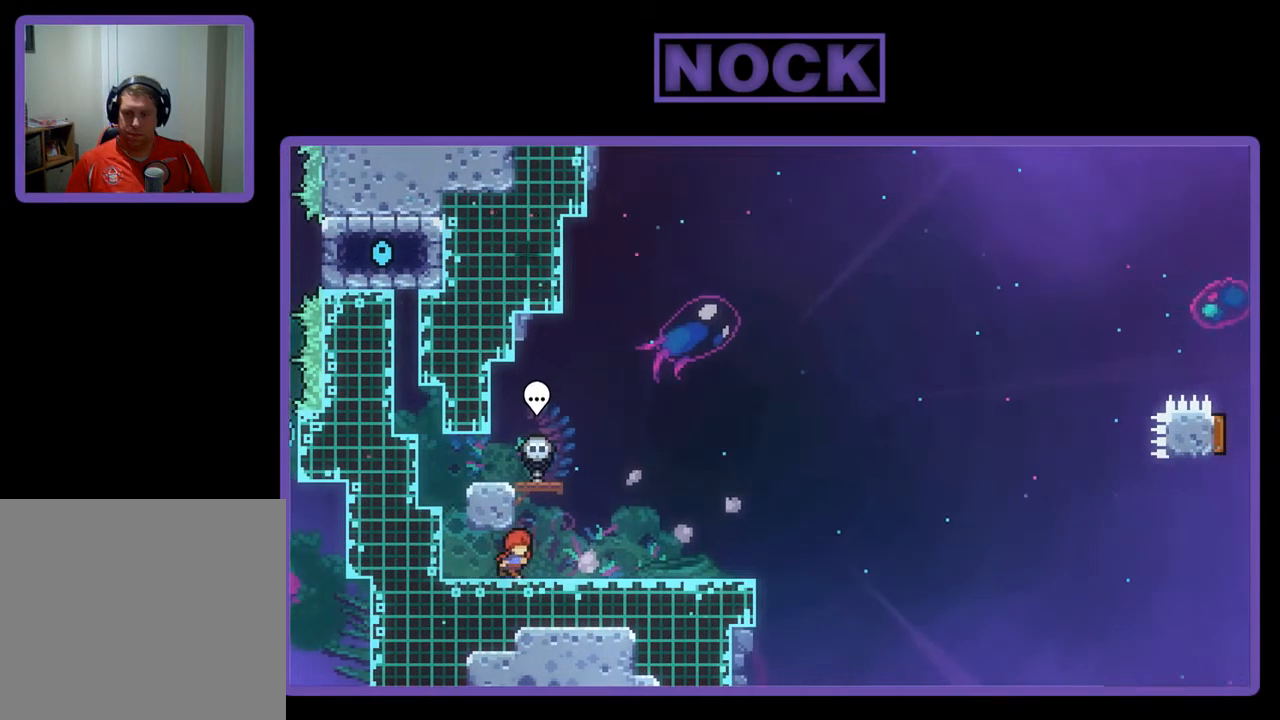
{"buttons": ["R2", "DPAD_DOWN", "DPAD_LEFT"], "left_stick": "center", "events": [[100, "DPAD_RIGHT", "up"], [200, "DPAD_LEFT", "down"], [467, "DPAD_DOWN", "down"]]}
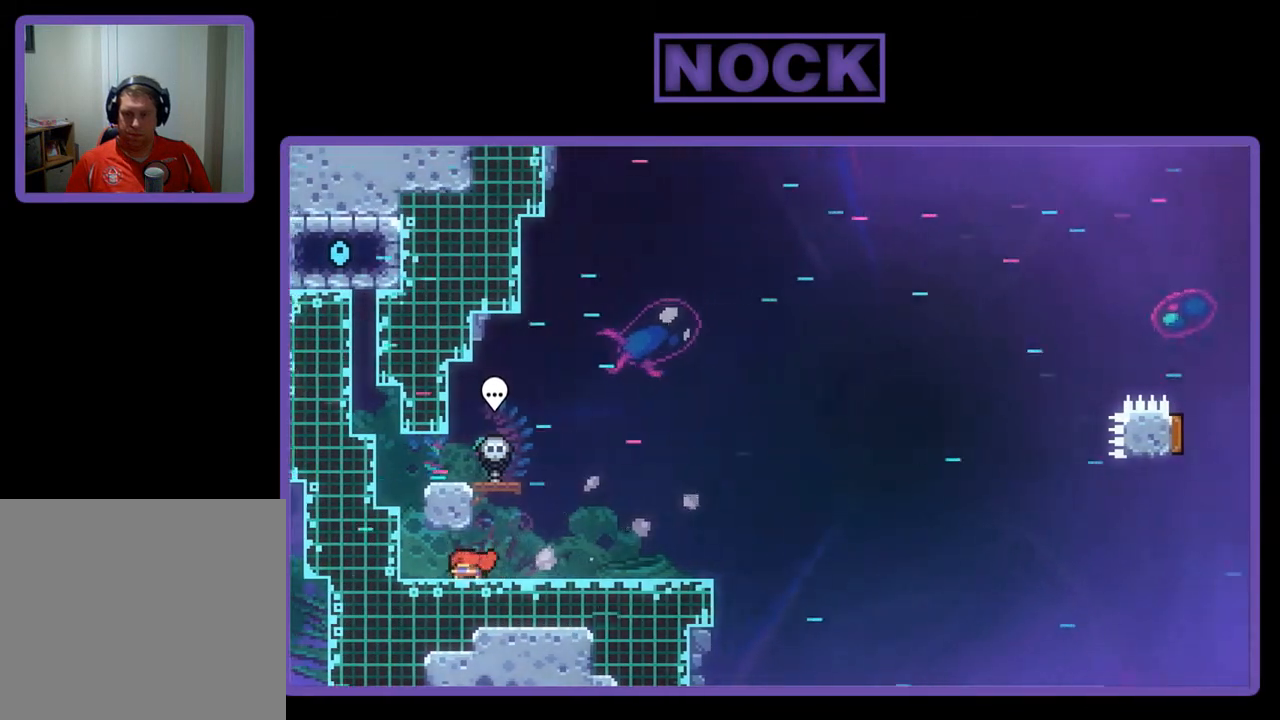
{"buttons": ["R2"], "left_stick": "center", "events": [[100, "DPAD_LEFT", "up"], [233, "DPAD_DOWN", "up"]]}
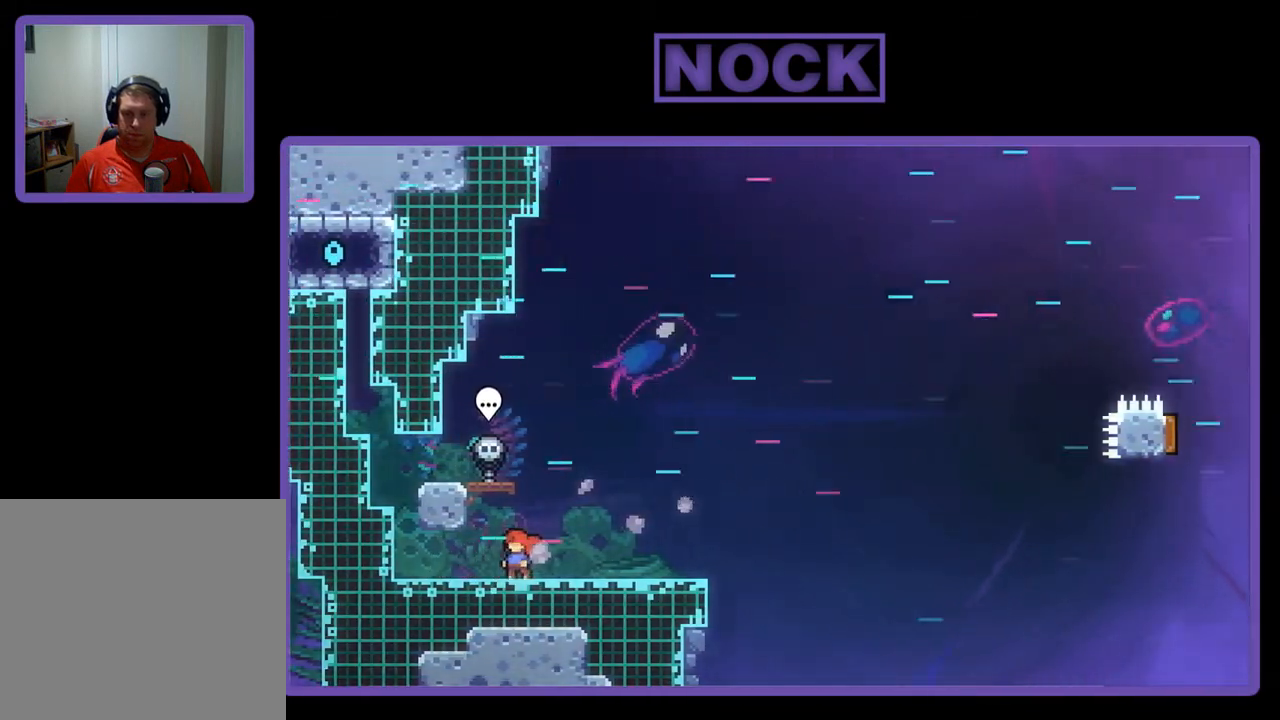
{"buttons": ["R2", "DPAD_LEFT"], "left_stick": "center", "events": [[200, "DPAD_LEFT", "down"]]}
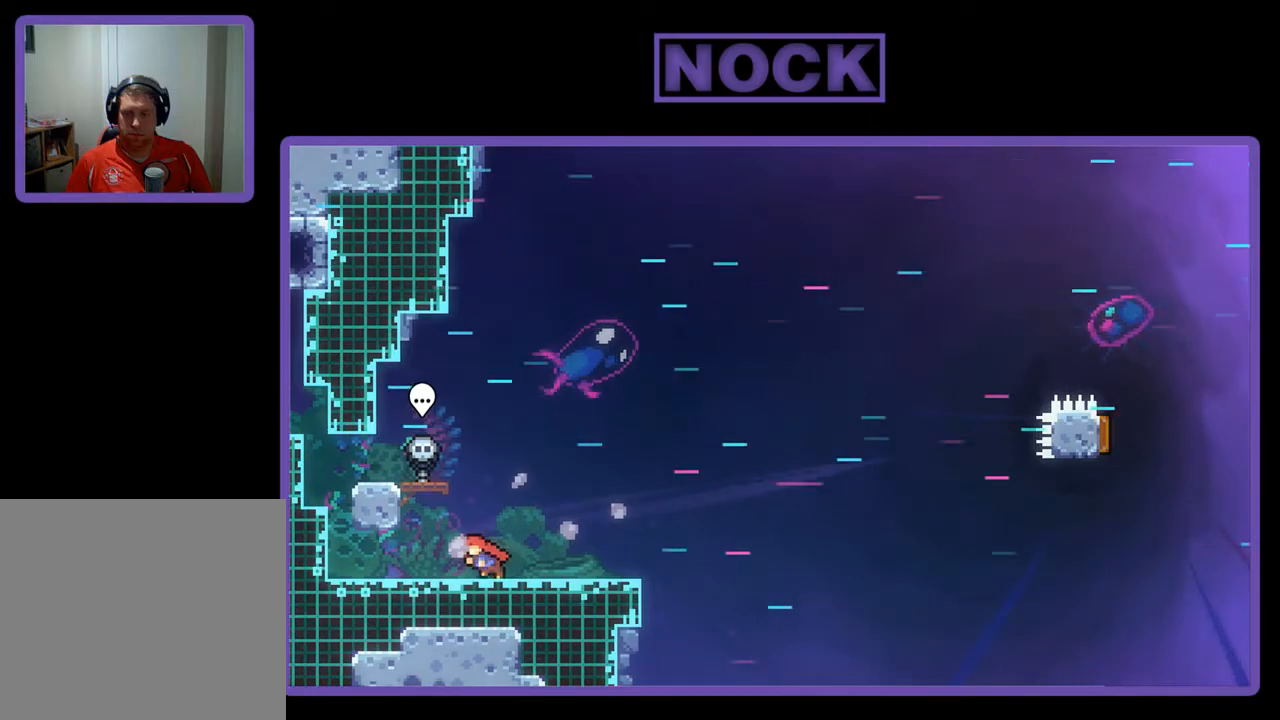
{"buttons": ["CROSS", "R2", "DPAD_DOWN"], "left_stick": "center", "events": [[367, "CROSS", "down"], [433, "DPAD_DOWN", "down"], [467, "DPAD_LEFT", "up"]]}
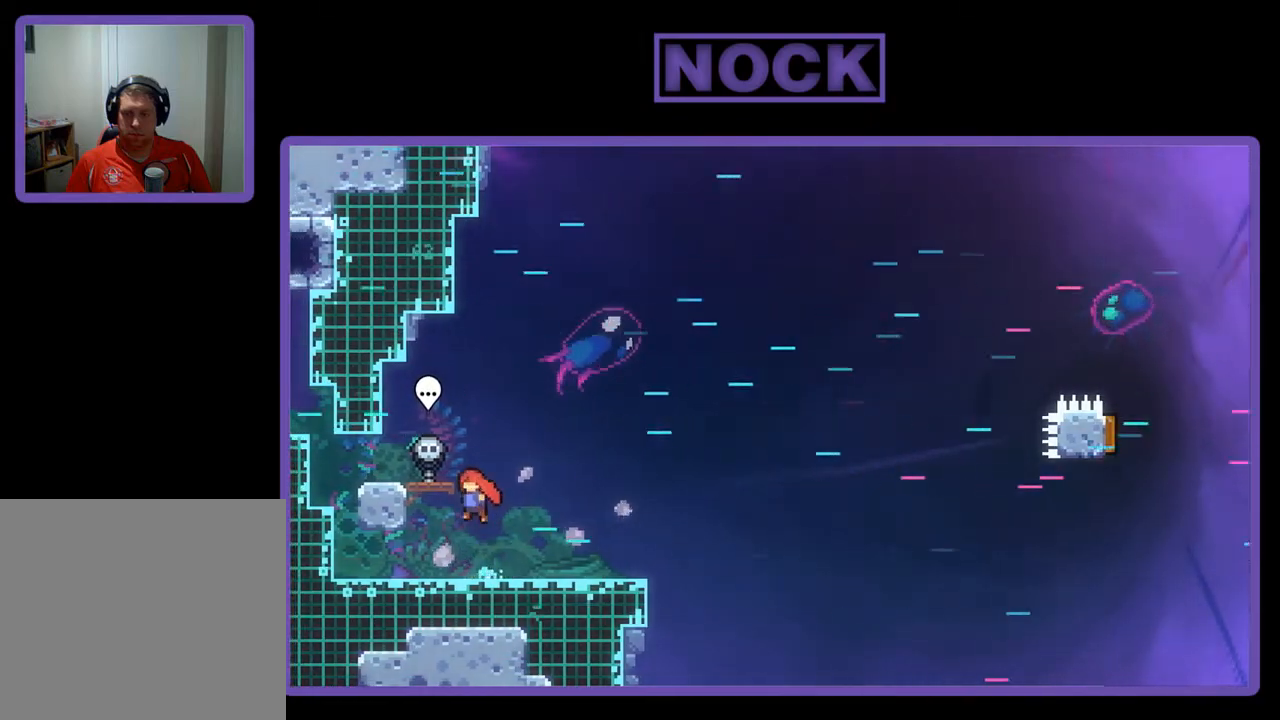
{"buttons": ["R2", "DPAD_DOWN", "DPAD_LEFT"], "left_stick": "center", "events": [[67, "DPAD_RIGHT", "down"], [133, "CROSS", "up"], [167, "DPAD_RIGHT", "up"], [300, "DPAD_LEFT", "down"]]}
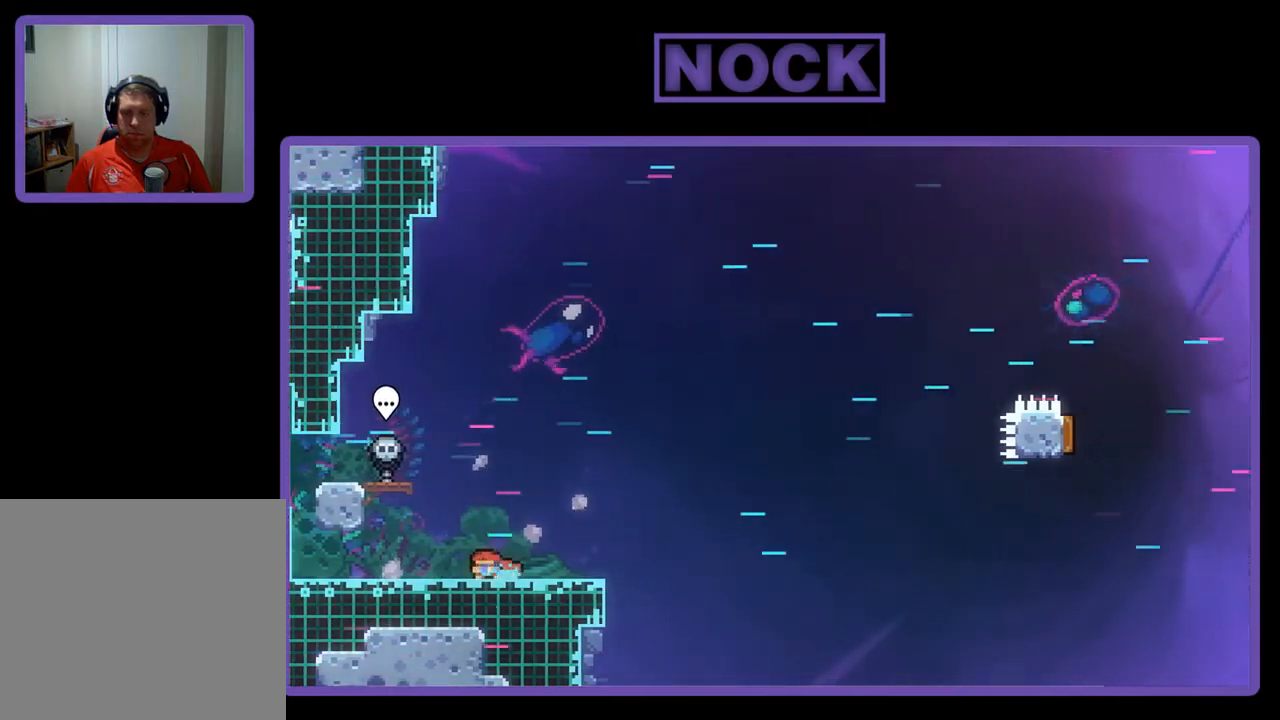
{"buttons": ["CROSS", "R2", "DPAD_LEFT"], "left_stick": "center", "events": [[167, "DPAD_DOWN", "up"], [400, "CROSS", "down"]]}
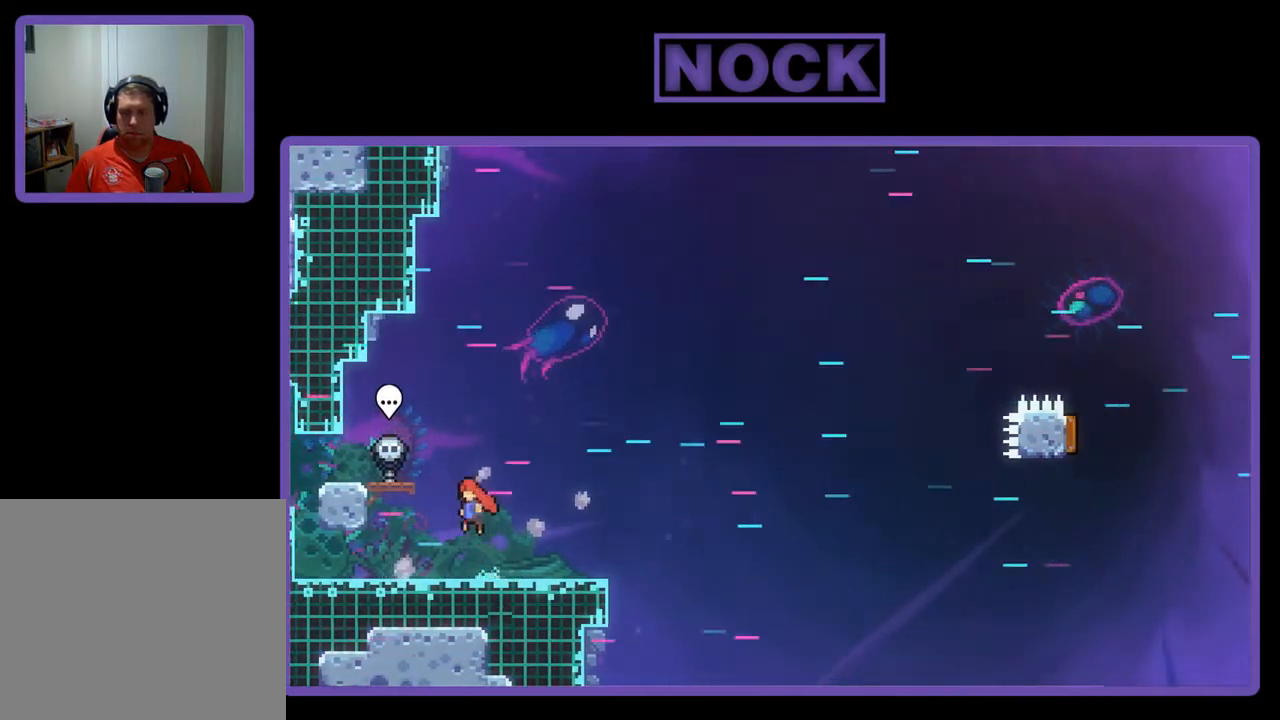
{"buttons": ["R2", "DPAD_DOWN", "DPAD_RIGHT"], "left_stick": "center", "events": [[100, "DPAD_DOWN", "down"], [167, "CROSS", "up"], [233, "DPAD_LEFT", "up"], [367, "DPAD_RIGHT", "down"], [433, "CIRCLE", "down"], [500, "CIRCLE", "up"]]}
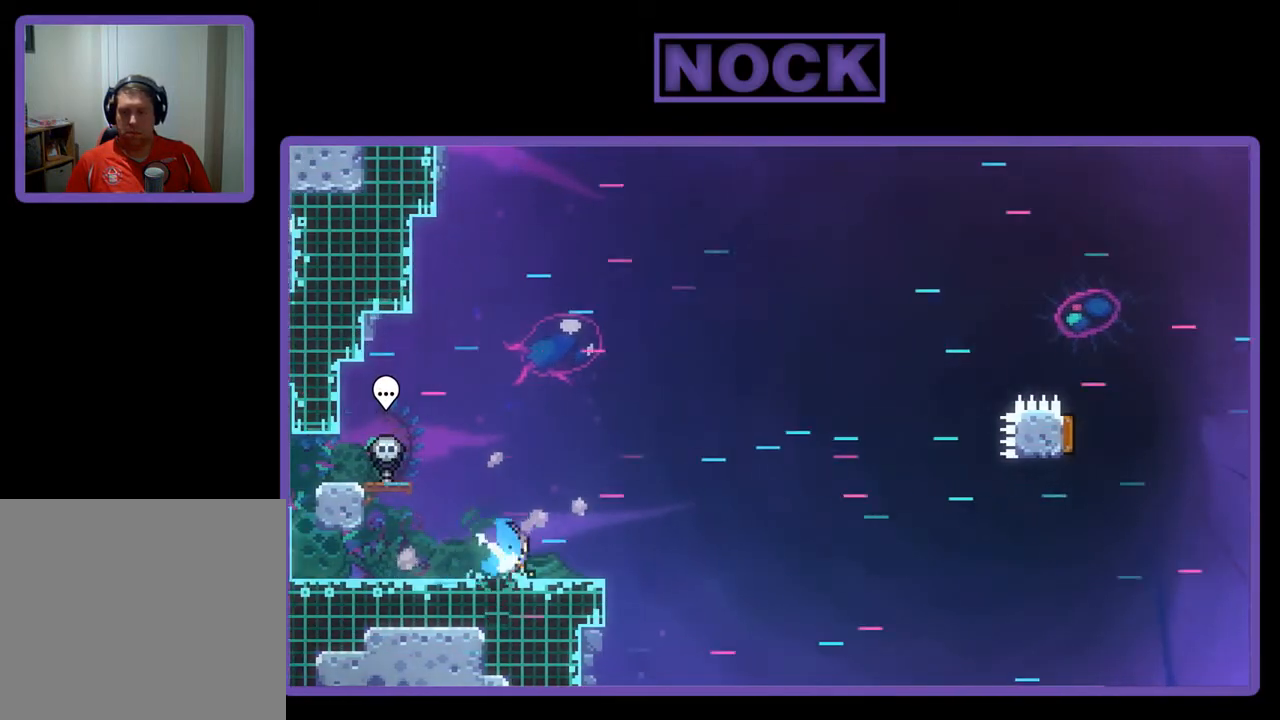
{"buttons": ["CROSS", "R2", "DPAD_RIGHT"], "left_stick": "center", "events": [[100, "CROSS", "down"], [300, "DPAD_DOWN", "up"]]}